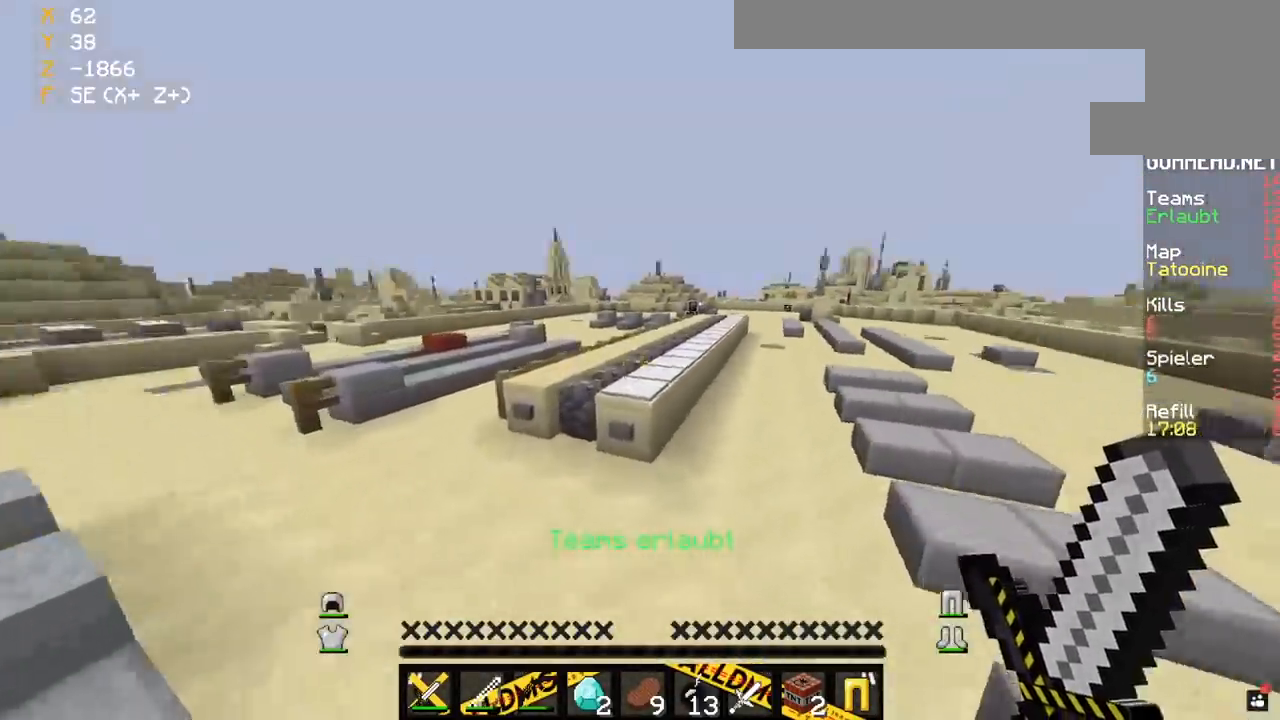
Gameplay with keyboard and mouse; each line is a JSON object with the keys and mouse buttons held at the frame after it. "events" lists presses ("down") and releases ("up") of "a", "d", "s", "space", "w", "mouse_left" and "mouse_right" between this image and that frame as [ms after this image, input, new state], when the widget could be followed in between. "mouse_left", "mouse_right" = the "left", "right" buttons of the "mouse" list. No other keys are recorded. Fast repeated clicks can show as one long hold. Mouse movement is not recorded.
{"keys": ["d", "w"], "mouse": [], "events": [[100, "space", "down"], [117, "d", "up"], [317, "d", "down"], [367, "space", "up"]]}
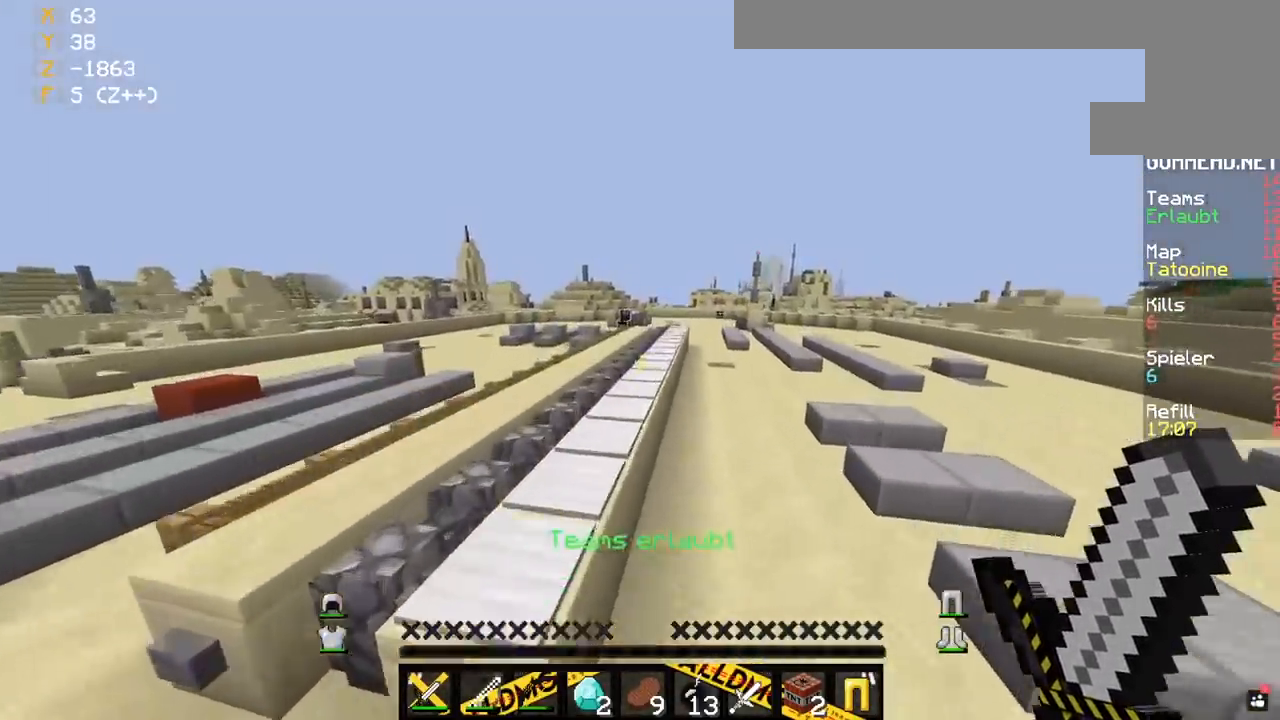
{"keys": ["space", "w"], "mouse": [], "events": [[50, "d", "up"], [200, "space", "down"]]}
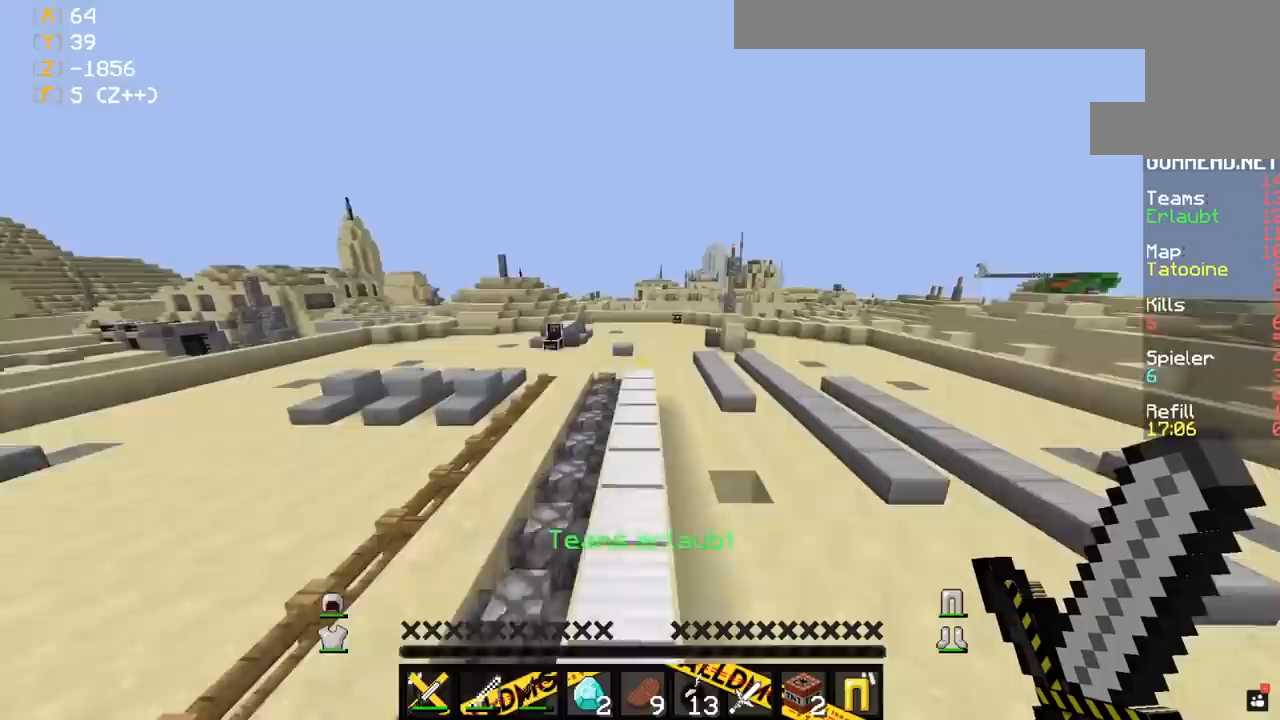
{"keys": ["space", "w"], "mouse": [], "events": [[33, "space", "up"], [400, "space", "down"]]}
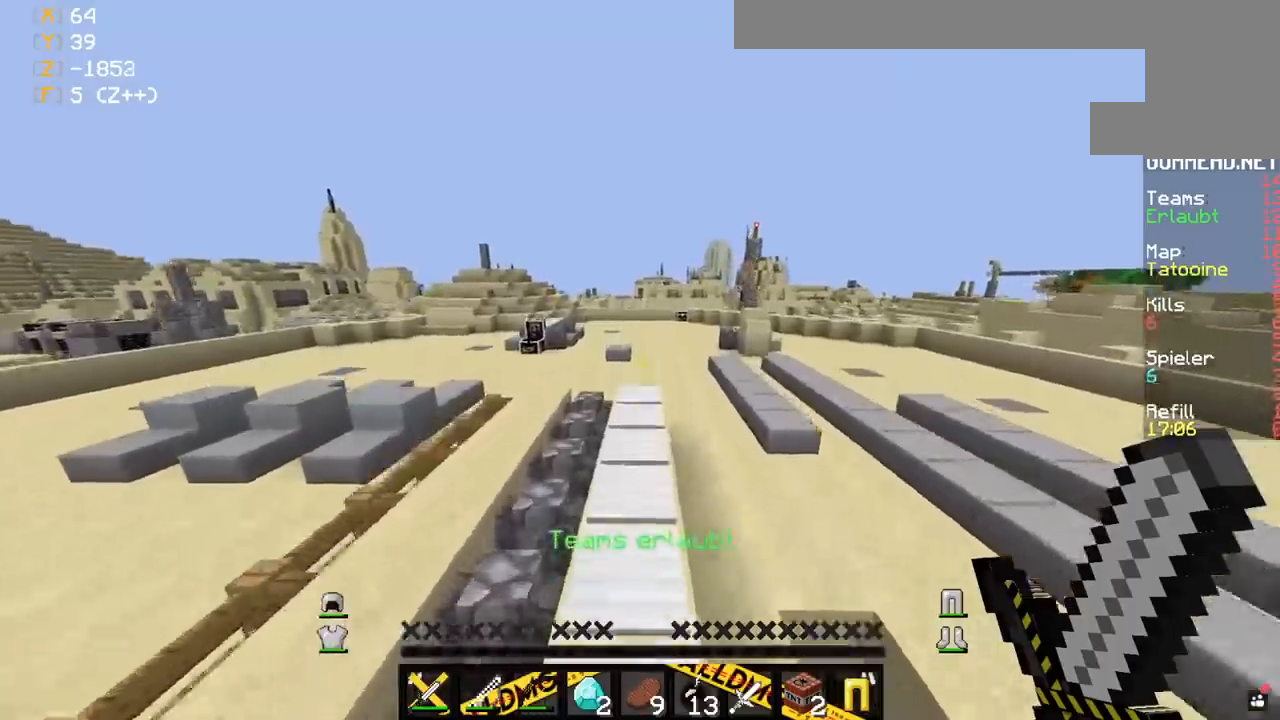
{"keys": ["space", "w"], "mouse": [], "events": []}
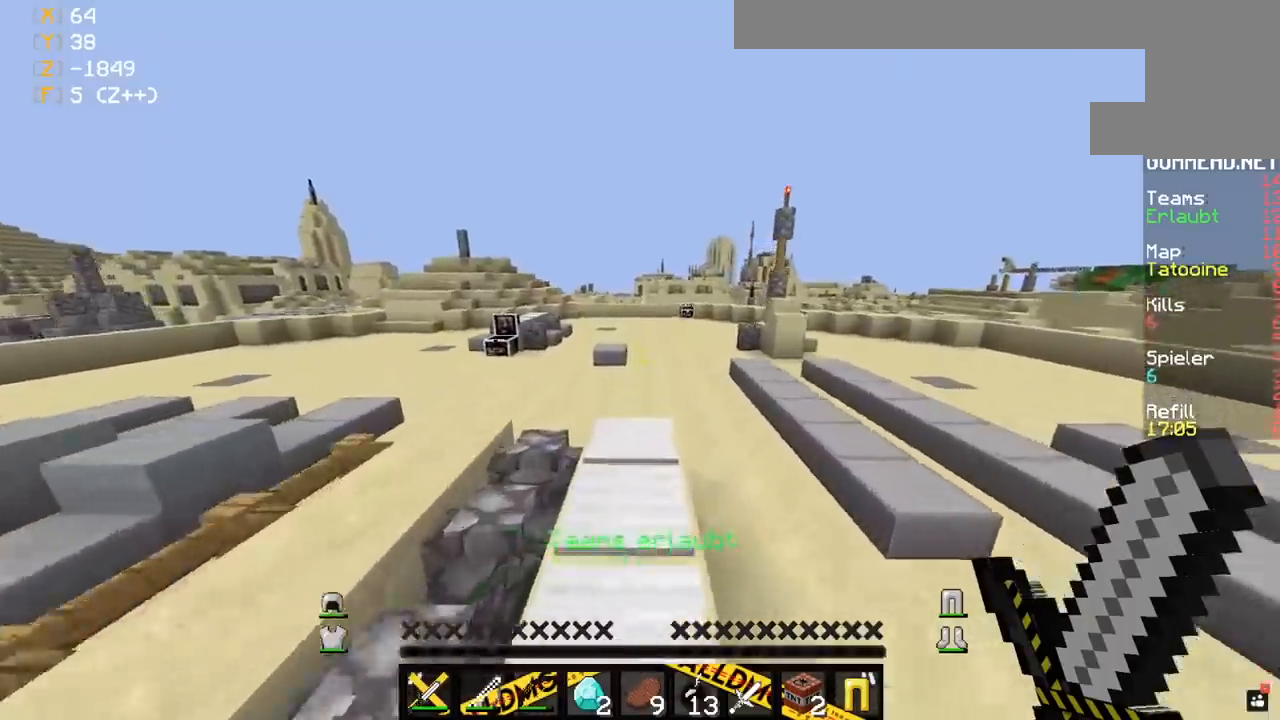
{"keys": ["a", "space", "w"], "mouse": [], "events": [[217, "a", "down"]]}
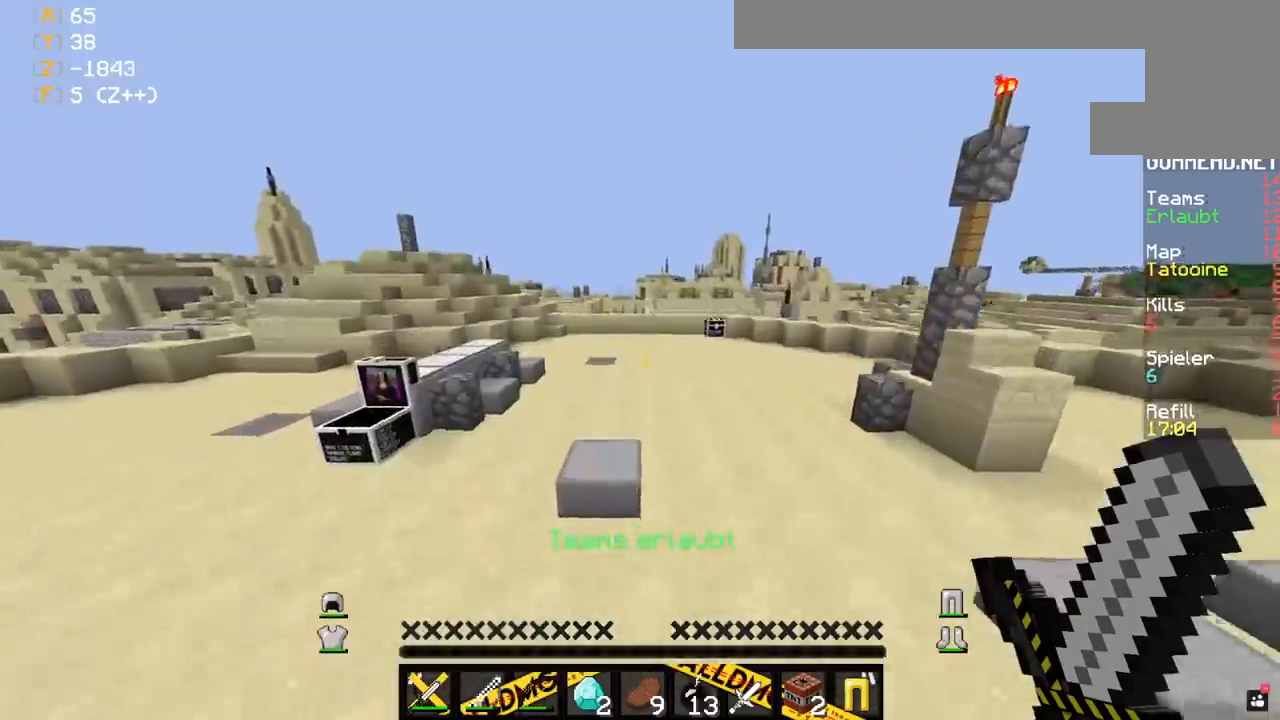
{"keys": ["space", "w"], "mouse": [], "events": [[367, "a", "up"]]}
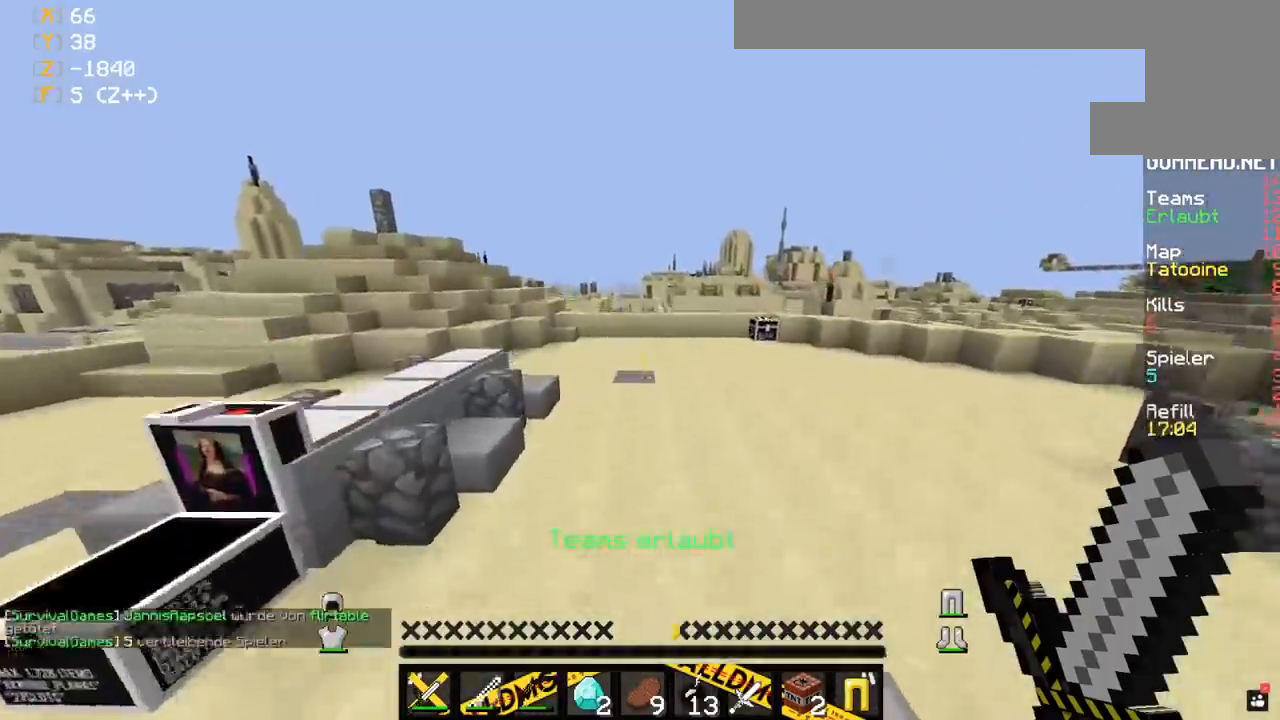
{"keys": ["w"], "mouse": [], "events": [[167, "space", "up"]]}
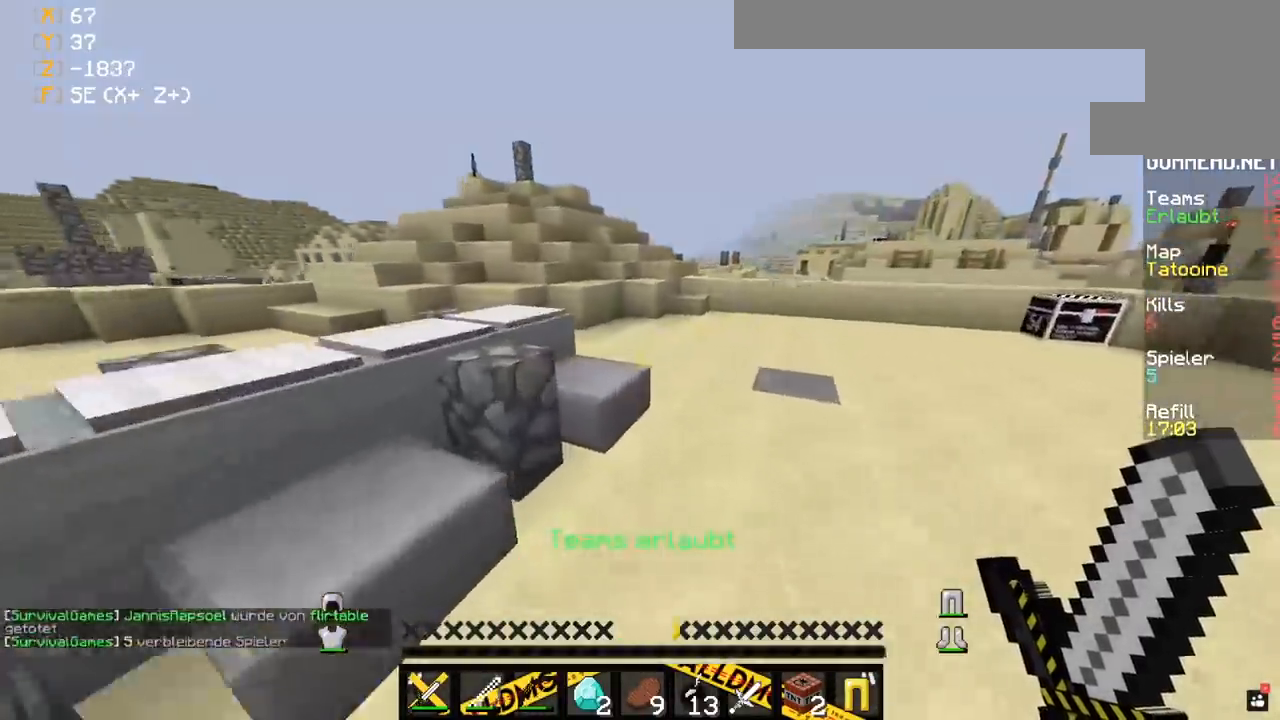
{"keys": ["w"], "mouse": [], "events": [[17, "space", "down"], [200, "space", "up"]]}
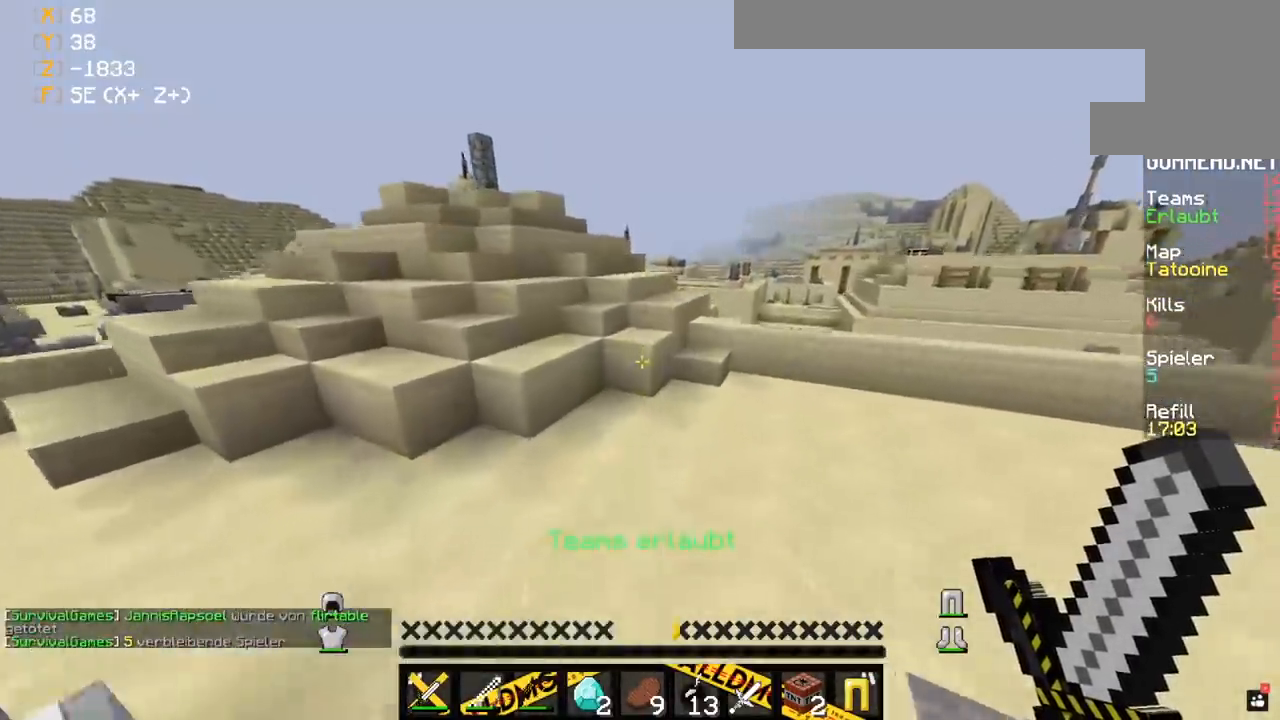
{"keys": ["w"], "mouse": [], "events": []}
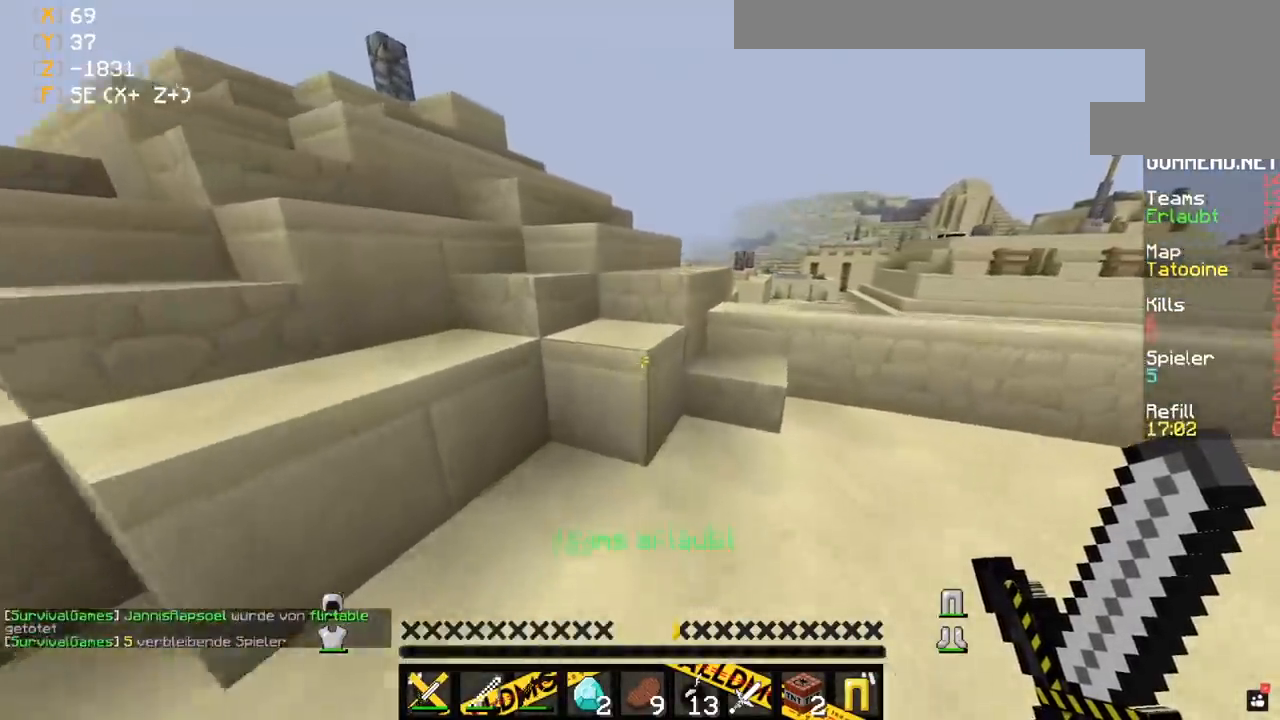
{"keys": [], "mouse": [], "events": [[33, "space", "down"], [267, "space", "up"], [283, "d", "down"], [333, "d", "up"], [333, "w", "up"]]}
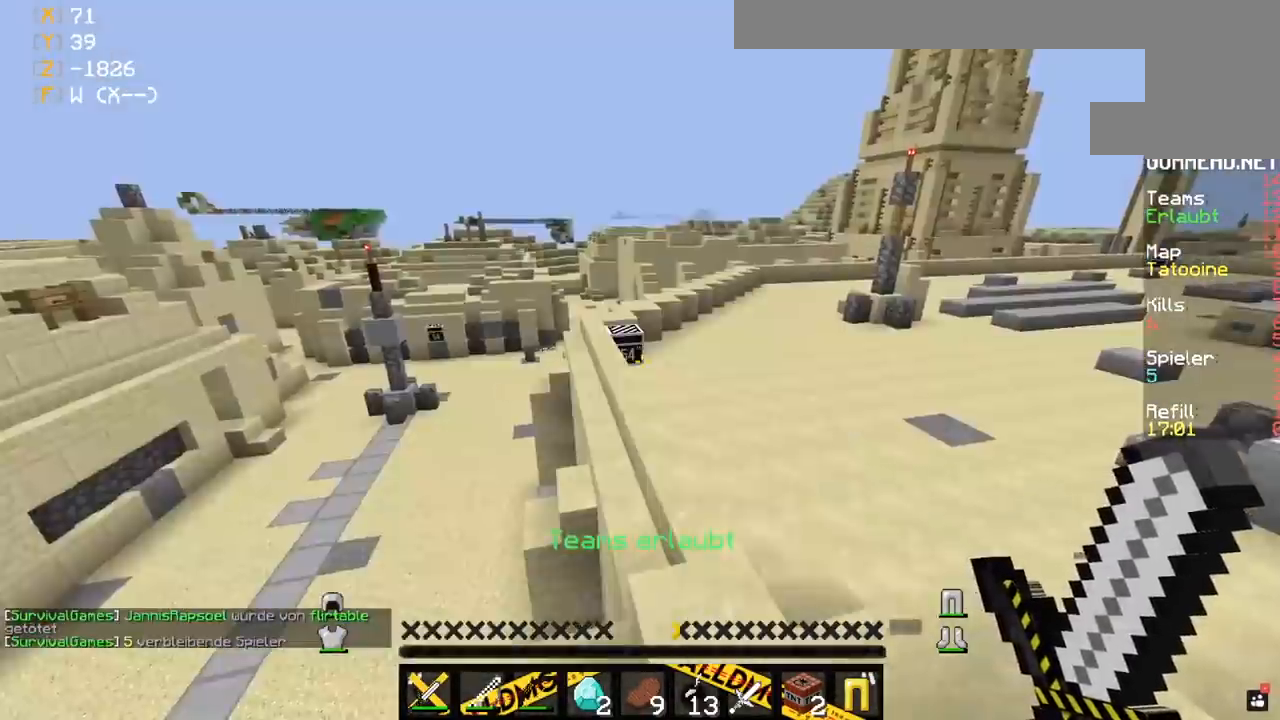
{"keys": ["space", "w"], "mouse": [], "events": [[33, "w", "down"], [417, "space", "down"]]}
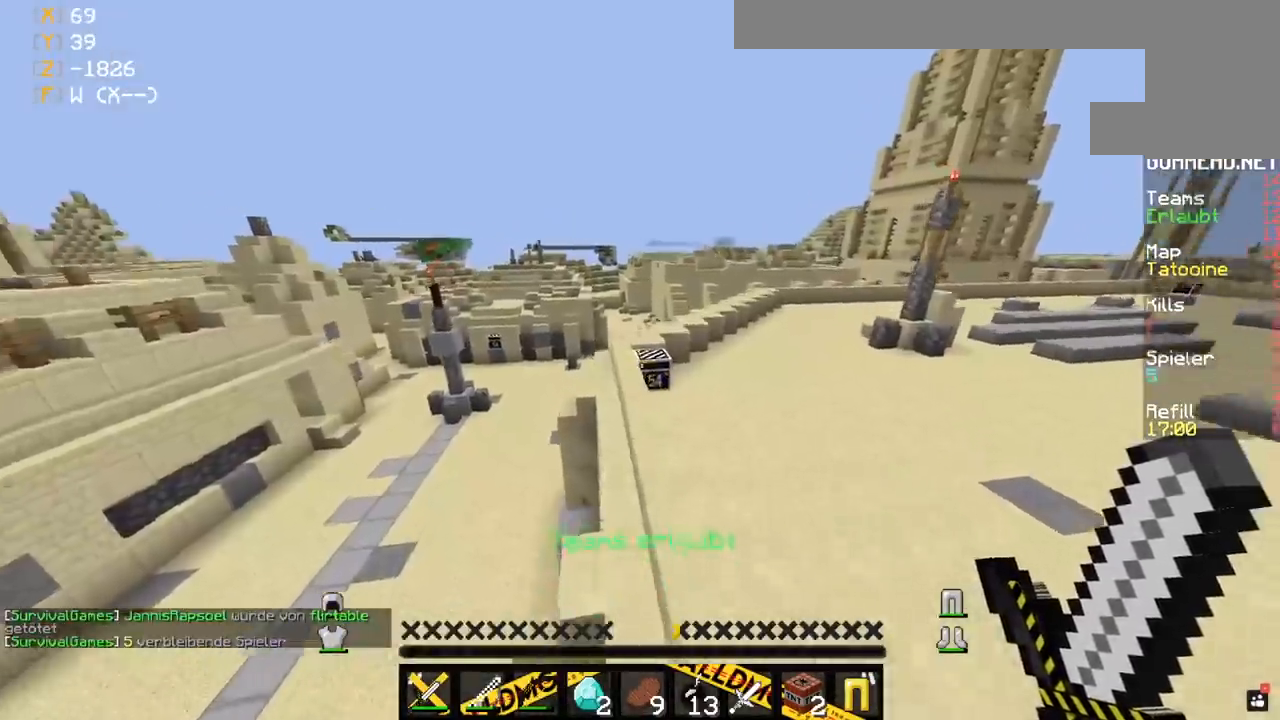
{"keys": ["space", "w"], "mouse": [], "events": []}
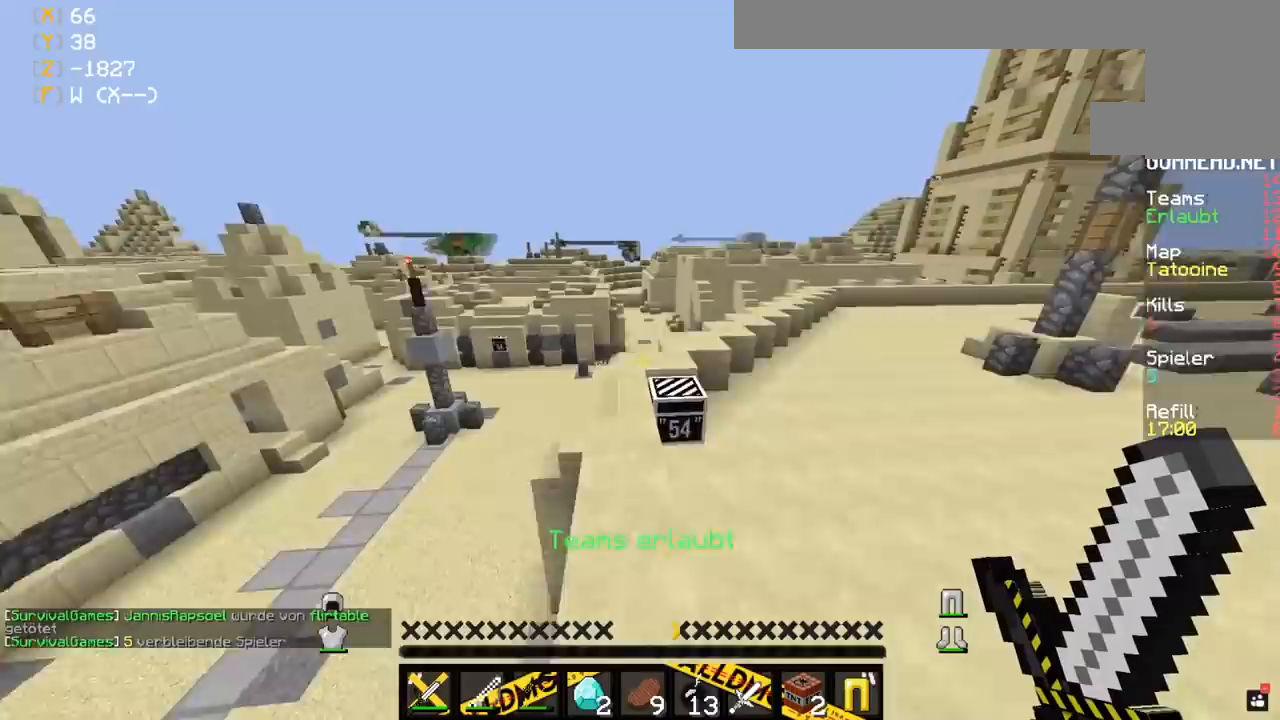
{"keys": ["space", "w"], "mouse": [], "events": [[117, "a", "down"], [250, "a", "up"]]}
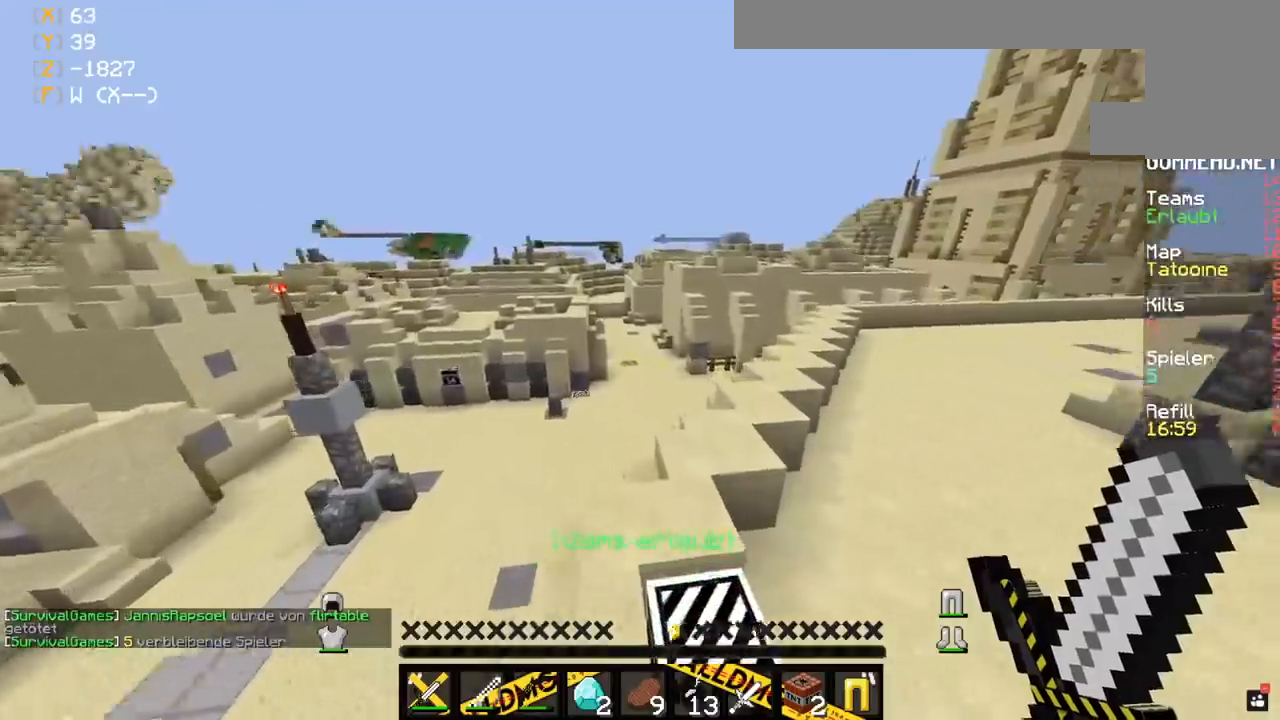
{"keys": ["a", "space", "w"], "mouse": [], "events": [[500, "a", "down"]]}
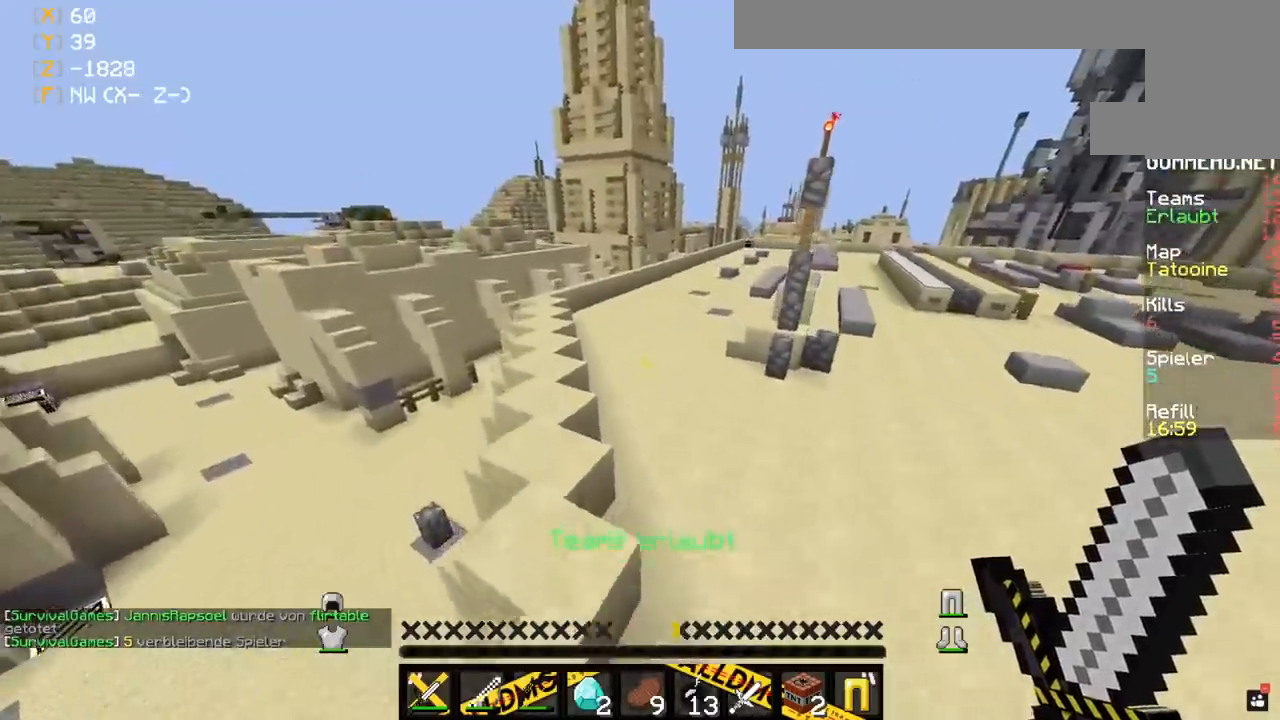
{"keys": ["space", "w"], "mouse": [], "events": [[333, "a", "up"]]}
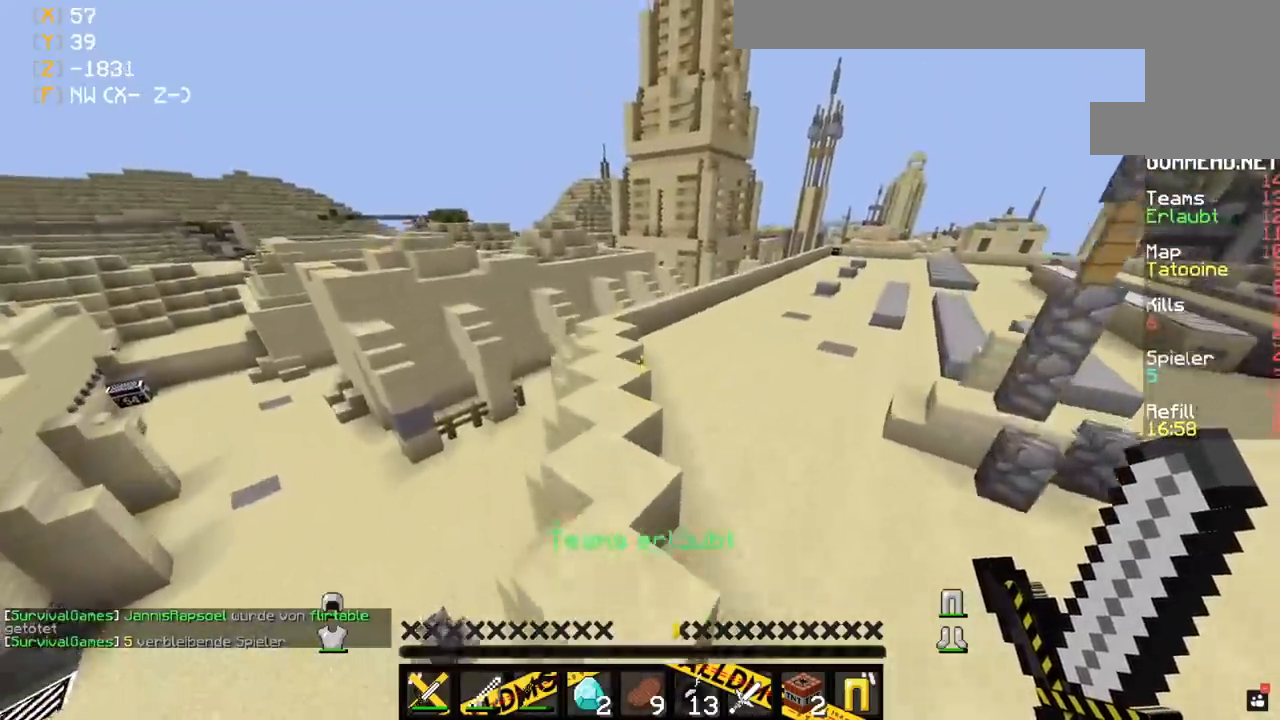
{"keys": ["space", "w"], "mouse": [], "events": []}
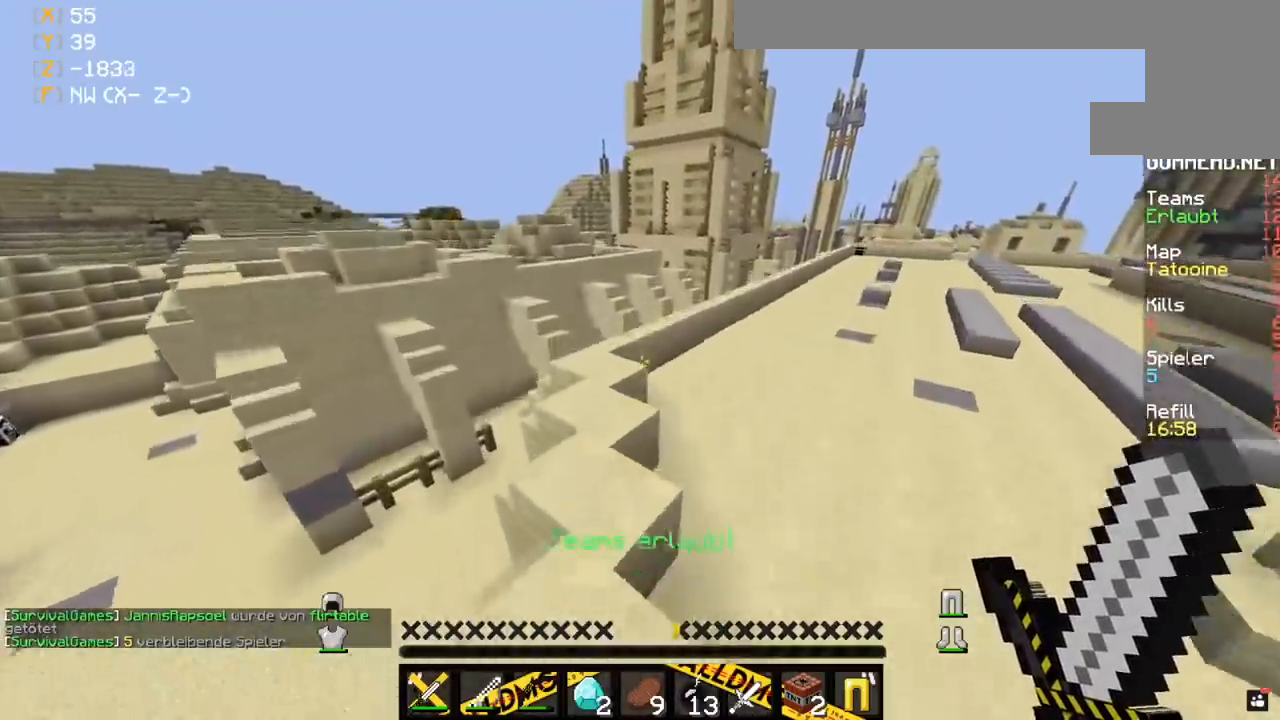
{"keys": ["space", "w"], "mouse": [], "events": []}
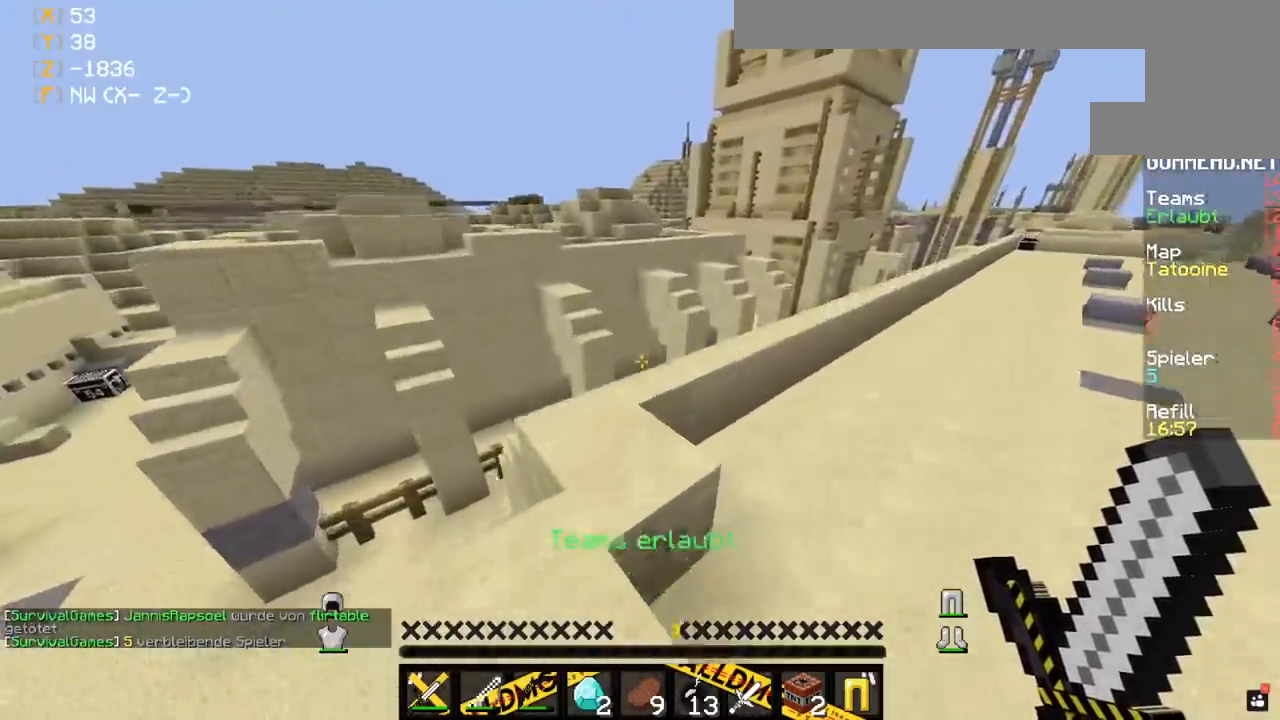
{"keys": ["d", "space", "w"], "mouse": [], "events": [[333, "d", "down"], [333, "space", "up"], [467, "space", "down"]]}
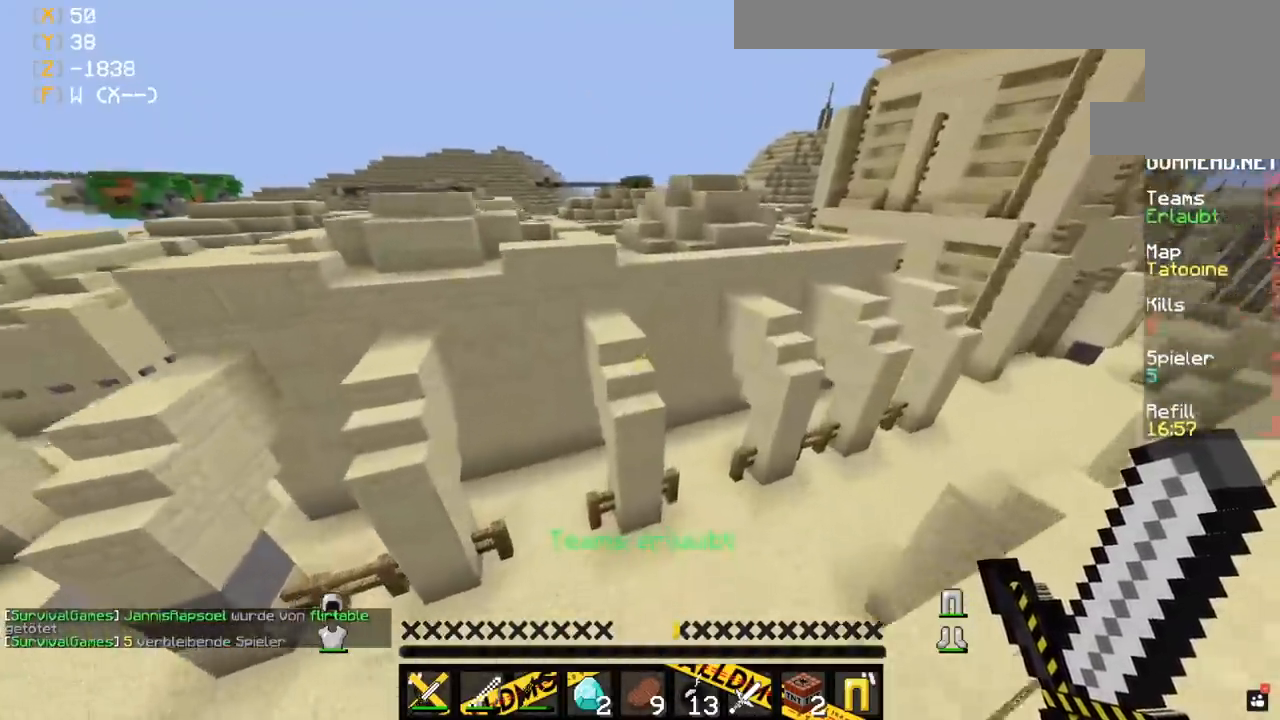
{"keys": ["space", "w"], "mouse": [], "events": [[17, "a", "down"], [83, "d", "up"], [267, "a", "up"]]}
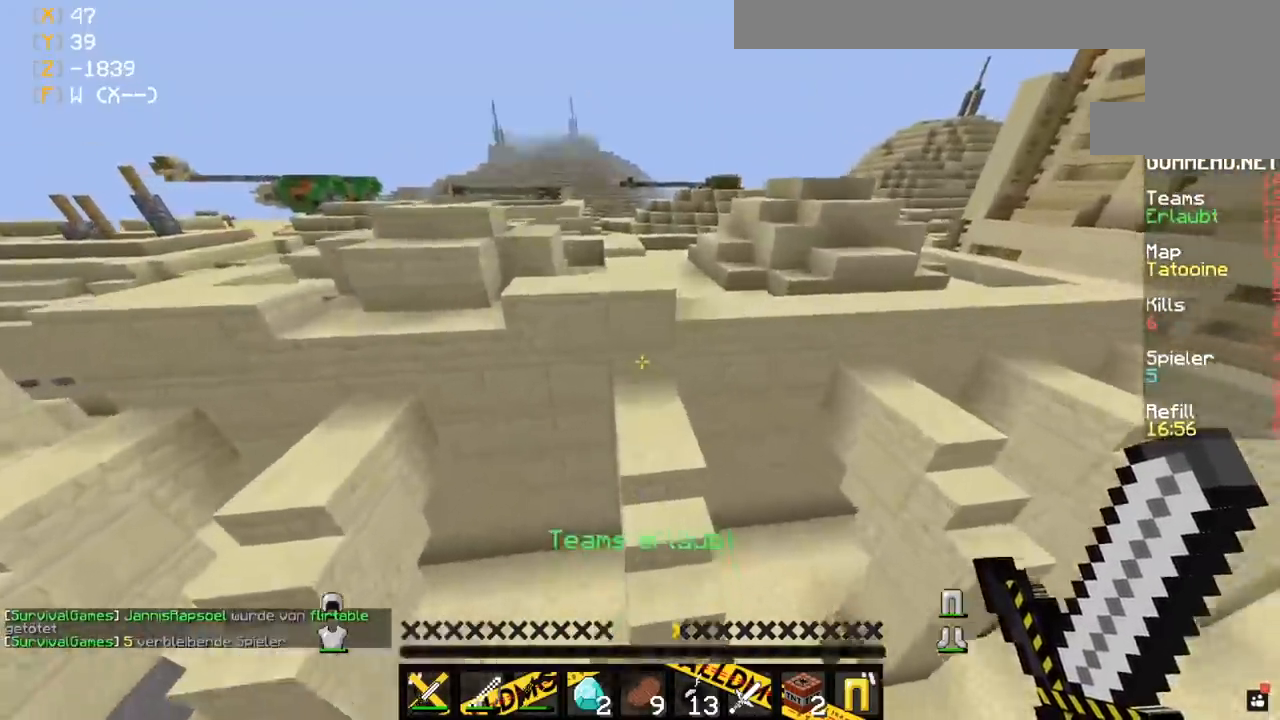
{"keys": ["w"], "mouse": [], "events": [[67, "d", "down"], [117, "space", "up"], [267, "d", "up"]]}
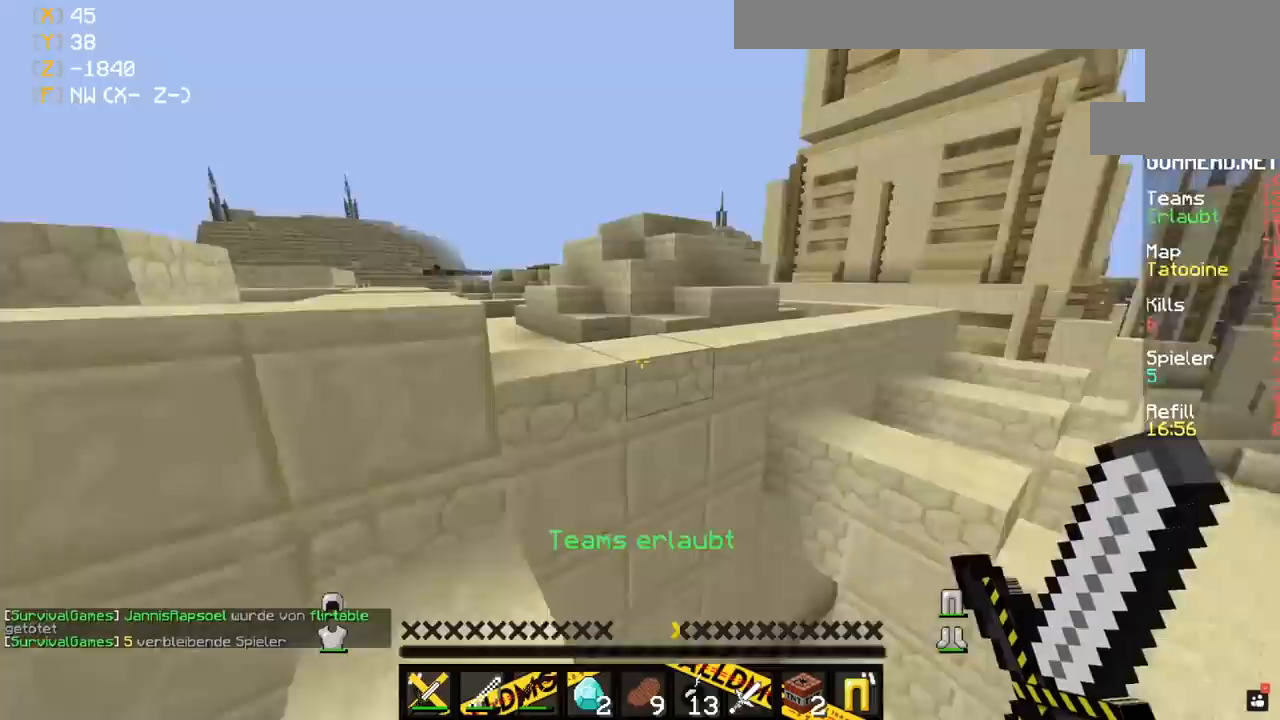
{"keys": ["a", "w"], "mouse": [], "events": [[150, "space", "down"], [267, "a", "down"], [417, "space", "up"]]}
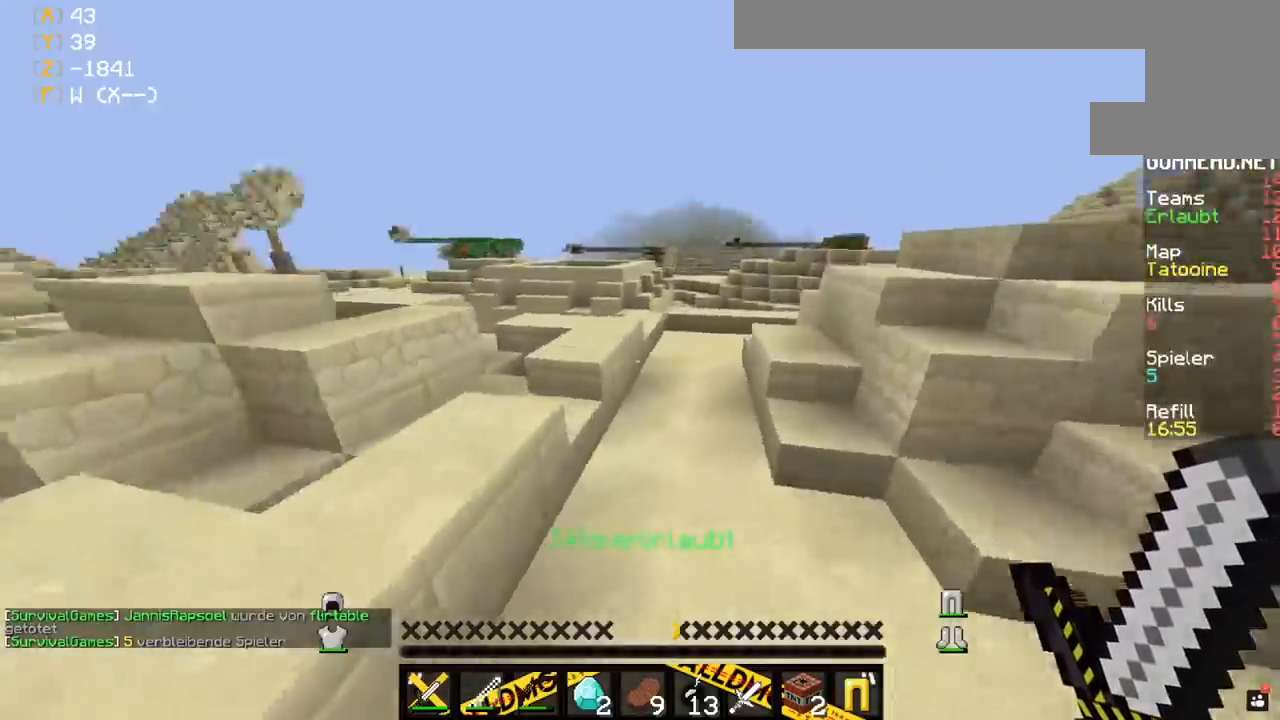
{"keys": ["d", "w"], "mouse": [], "events": [[33, "a", "up"], [117, "space", "down"], [150, "a", "down"], [467, "a", "up"], [467, "d", "down"], [483, "space", "up"]]}
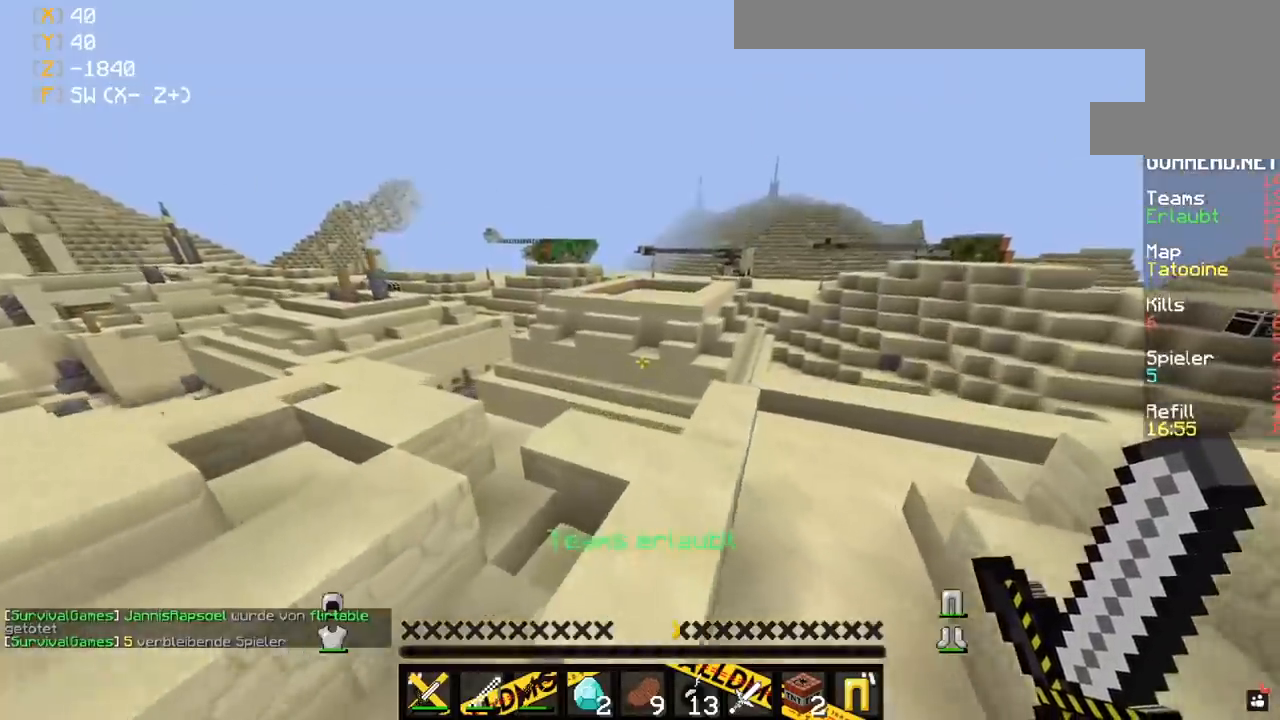
{"keys": ["space", "w"], "mouse": [], "events": [[217, "d", "up"], [400, "space", "down"]]}
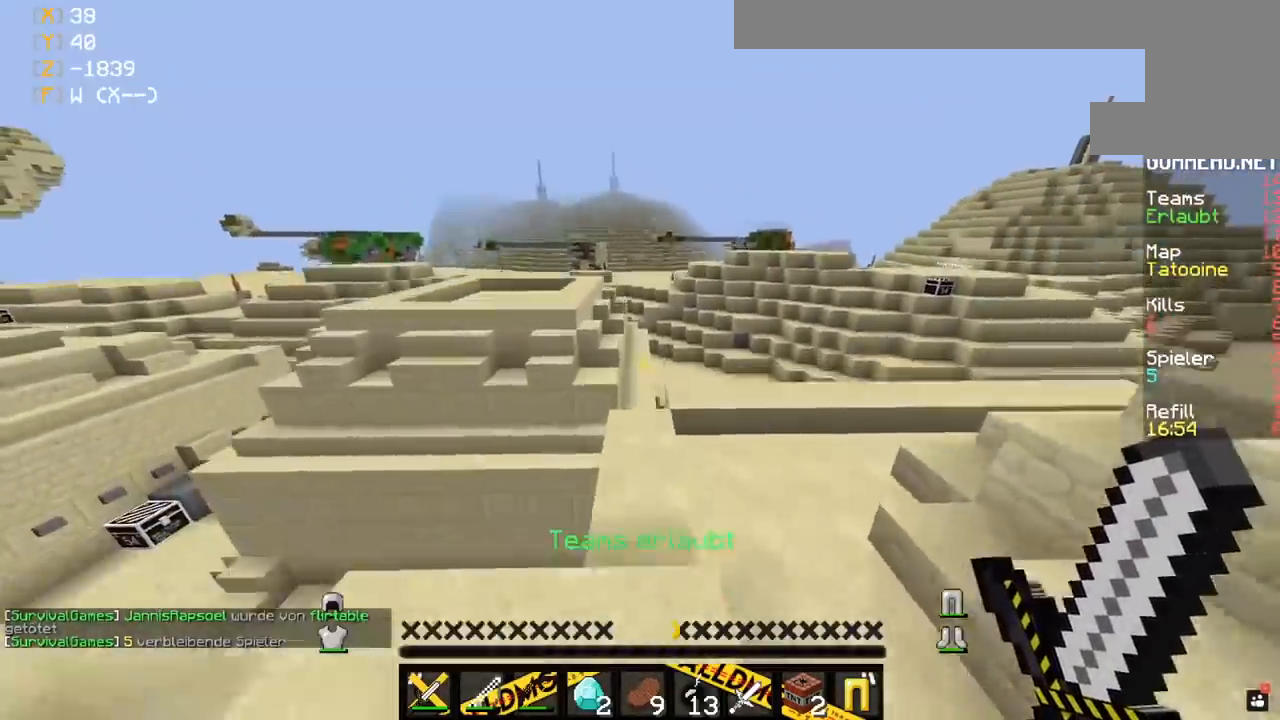
{"keys": ["w"], "mouse": [], "events": [[283, "space", "up"]]}
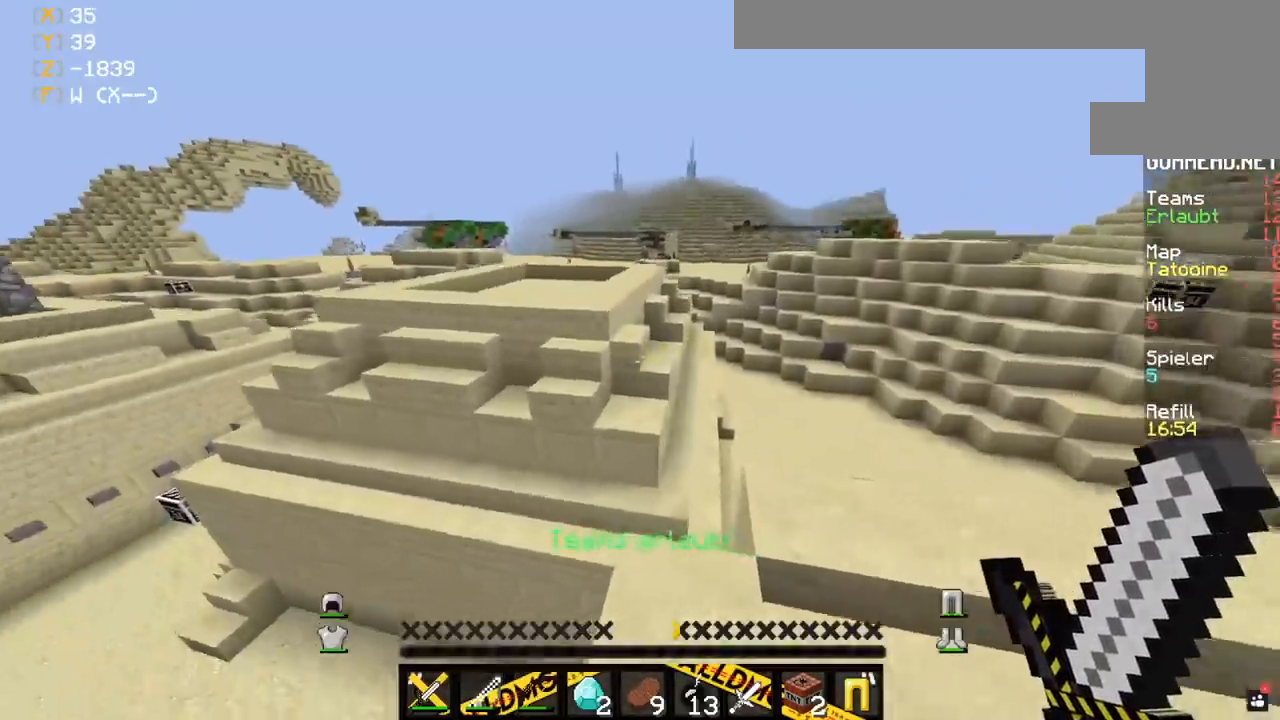
{"keys": ["d", "space", "w"], "mouse": [], "events": [[300, "space", "down"], [500, "d", "down"]]}
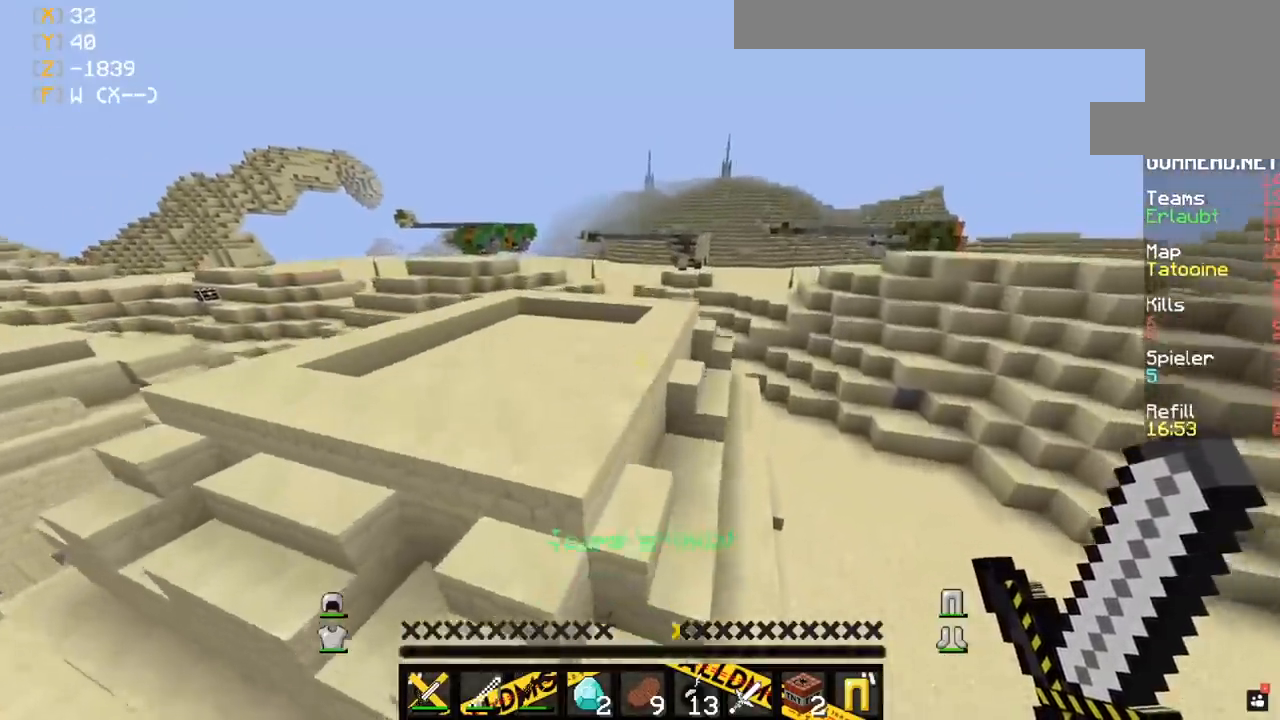
{"keys": ["space", "w"], "mouse": [], "events": [[117, "space", "up"], [300, "d", "up"], [383, "space", "down"]]}
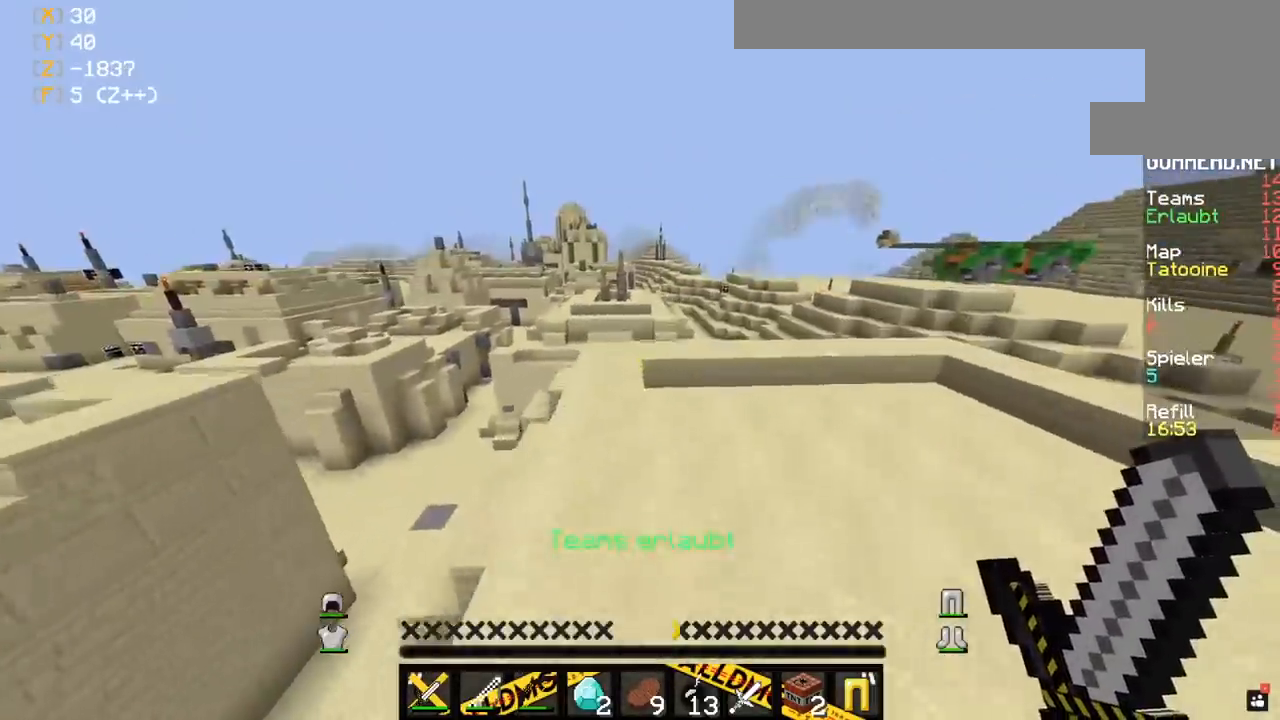
{"keys": ["w"], "mouse": [], "events": [[150, "space", "up"], [267, "a", "down"], [433, "a", "up"]]}
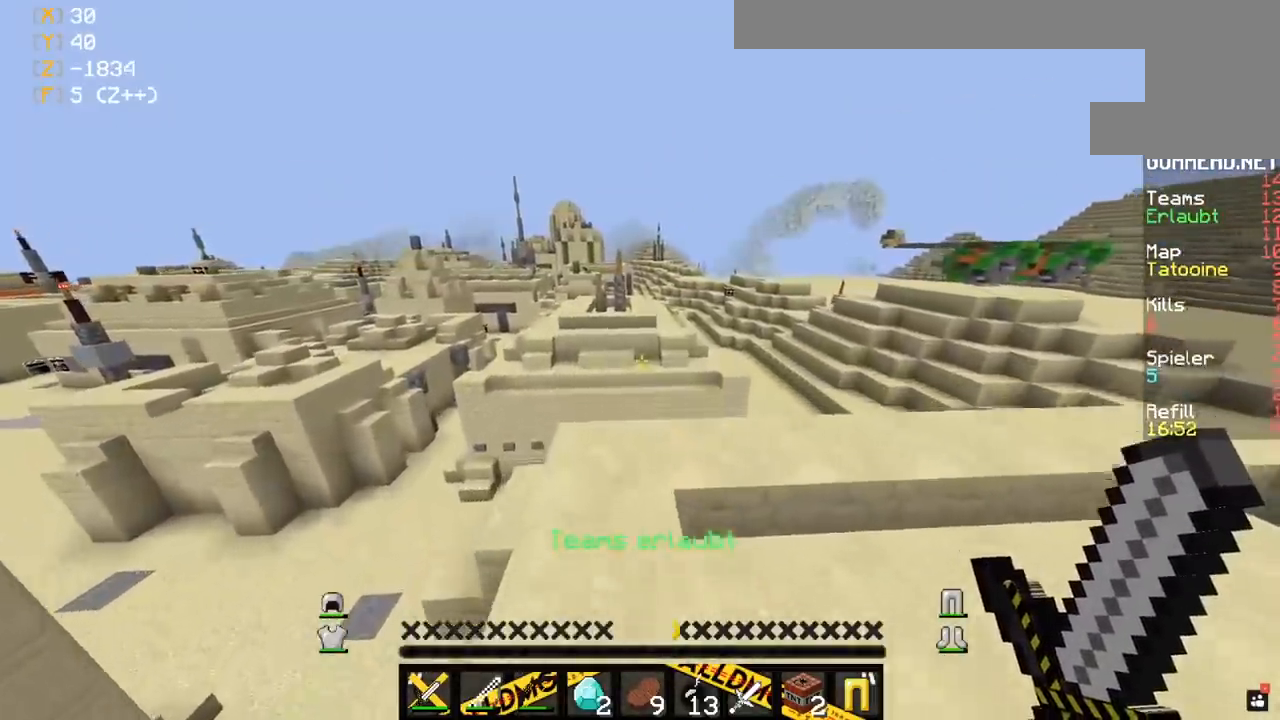
{"keys": ["d", "w"], "mouse": [], "events": [[50, "space", "down"], [133, "d", "down"], [283, "space", "up"]]}
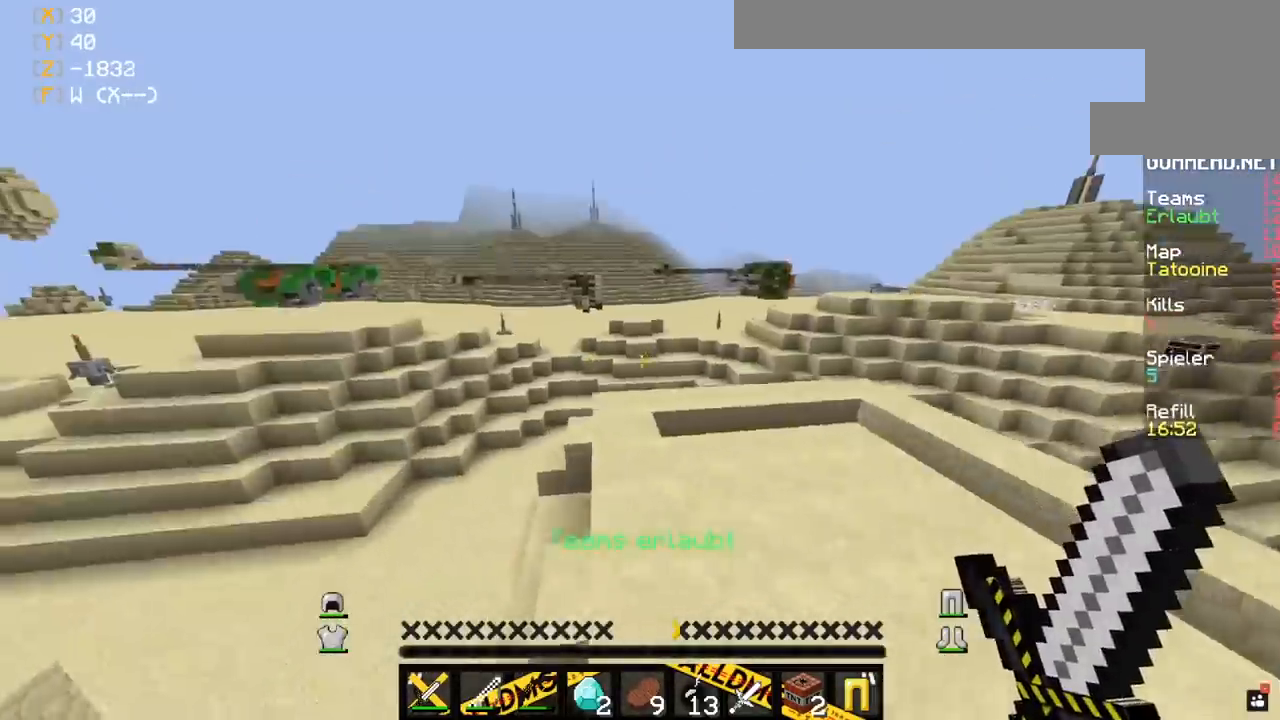
{"keys": ["w"], "mouse": [], "events": [[317, "d", "up"]]}